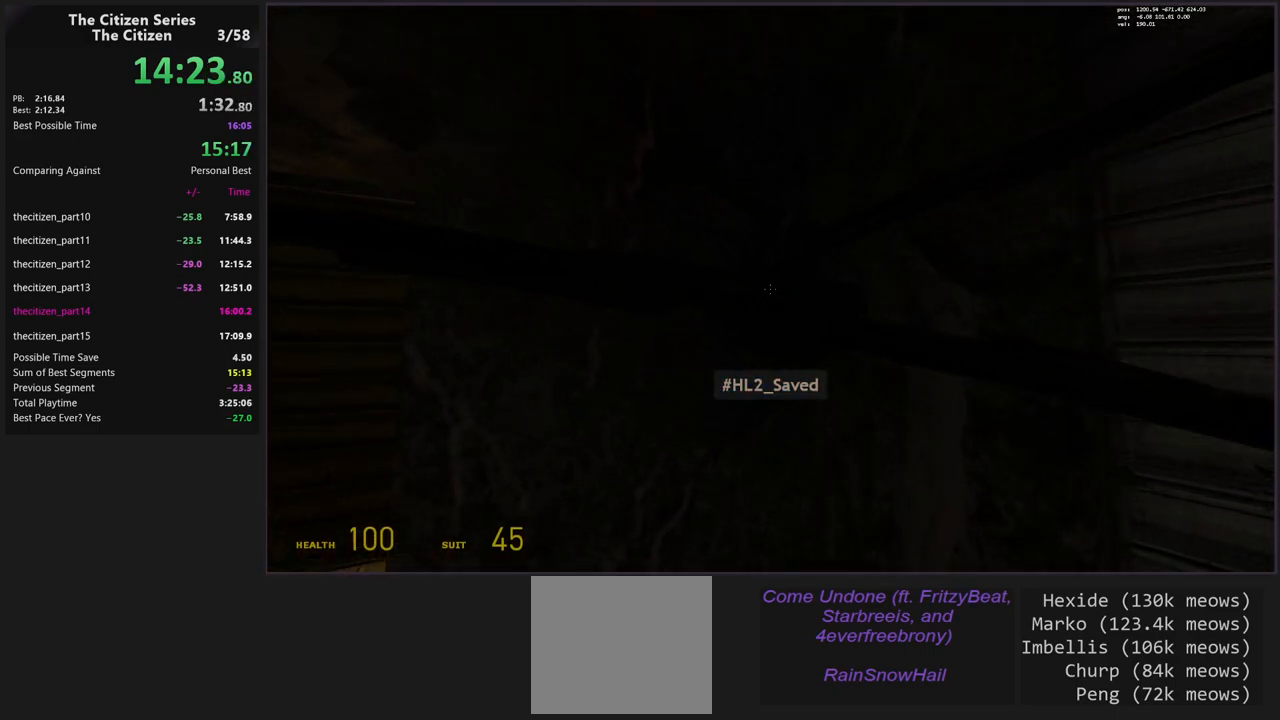
Gameplay with keyboard; each line is a JSON object with the keys held at the frame after it. "events" lists presses ("down") and releases ("up") of "1", "2", "3", "4", "5", "a", "alt", "c", "caps_lock", "ctrl", "d", "e", "f", "g", "q", "s", "shift", "space", "t", "tab", "v", "w", "x" and "z" between this image and that frame as [ms after this image, input, new state], when the widget could be followed in between. No other keys are recorded. Mouse input is not recorded.
{"keys": ["ctrl", "e", "w"], "events": [[67, "ctrl", "down"], [383, "e", "down"]]}
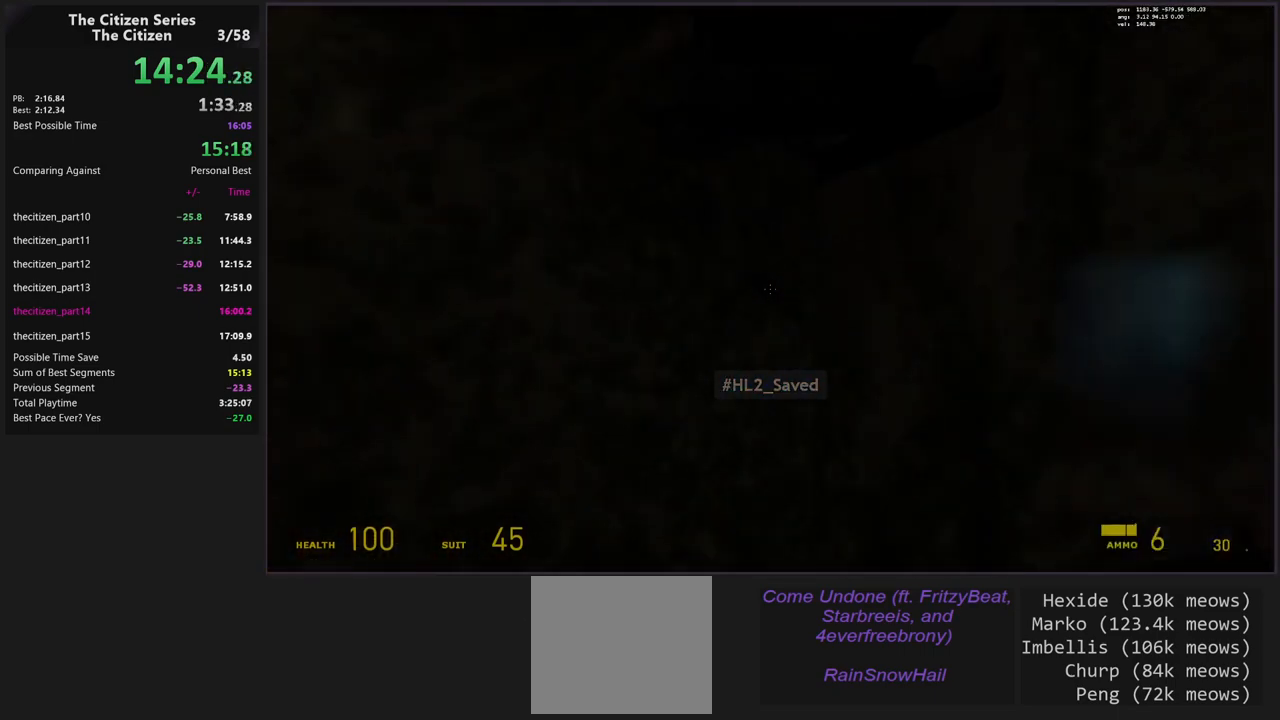
{"keys": ["ctrl", "w"], "events": [[33, "e", "up"], [83, "e", "down"], [217, "e", "up"]]}
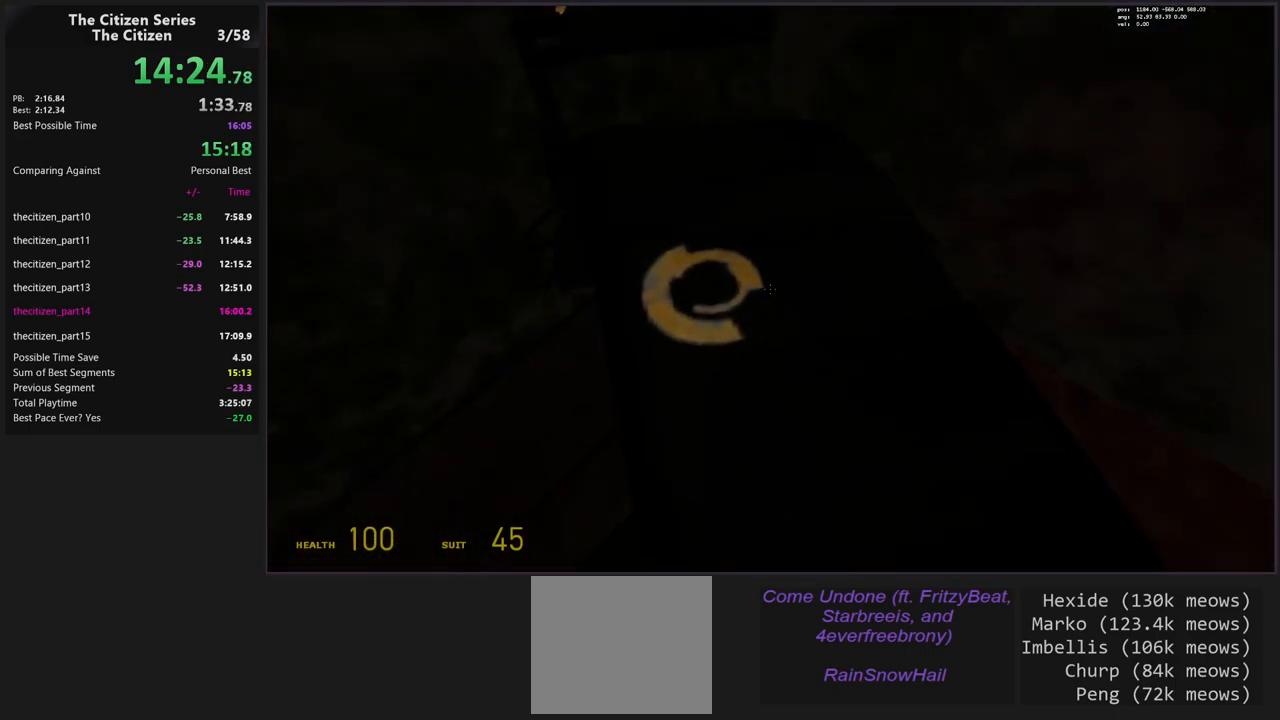
{"keys": ["s"], "events": [[233, "ctrl", "up"], [233, "w", "up"], [367, "d", "down"], [367, "s", "down"], [417, "d", "up"]]}
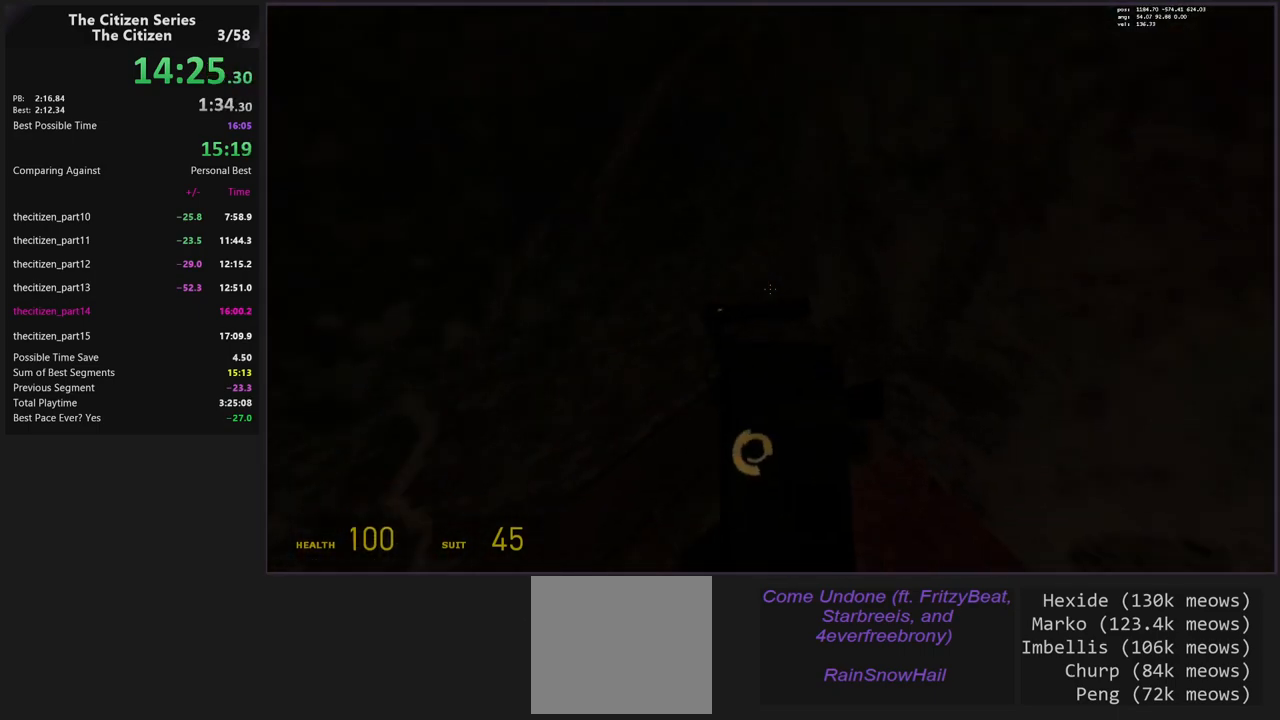
{"keys": [], "events": [[350, "s", "up"]]}
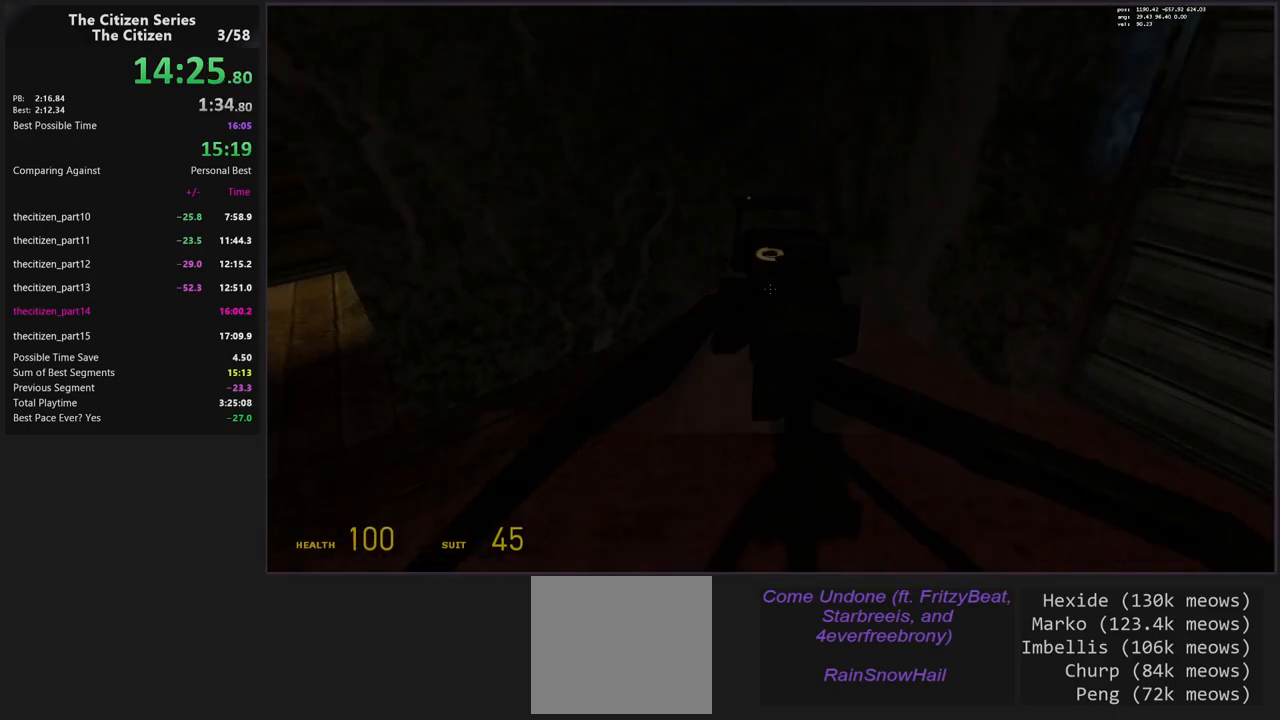
{"keys": [], "events": [[117, "w", "down"], [217, "w", "up"], [317, "d", "down"], [367, "d", "up"]]}
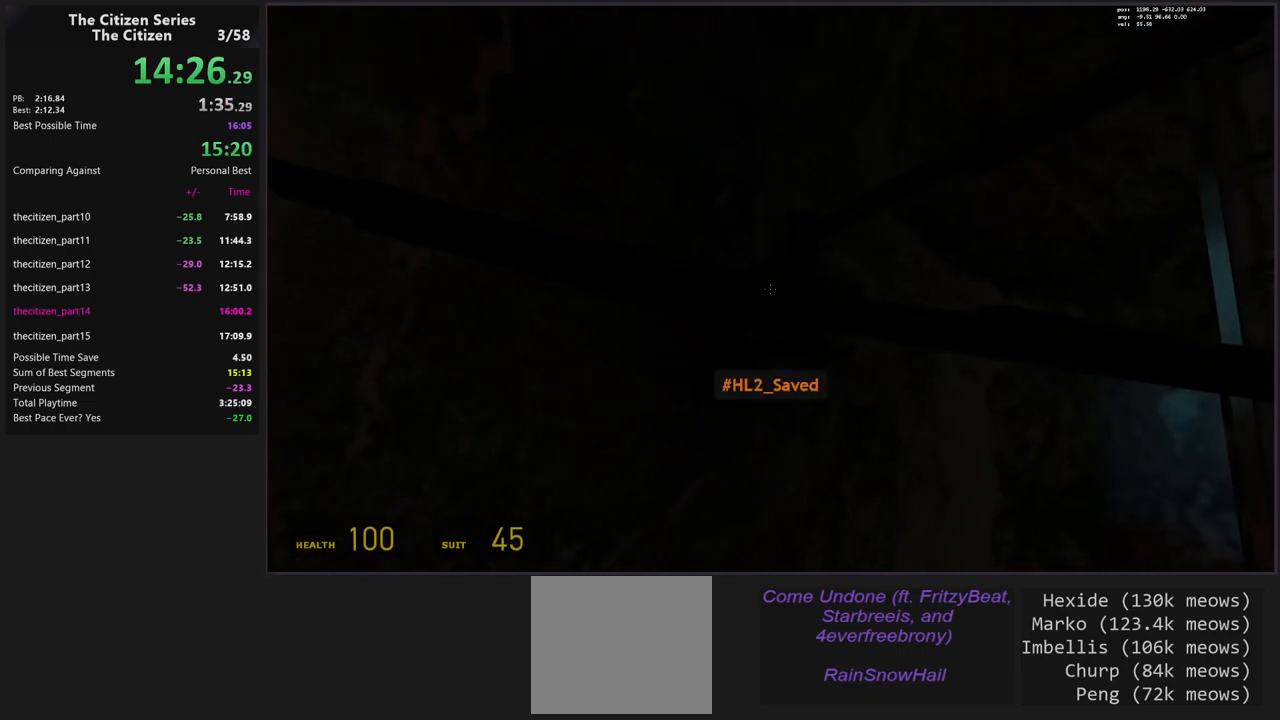
{"keys": ["w"], "events": [[133, "s", "down"], [233, "s", "up"], [467, "w", "down"]]}
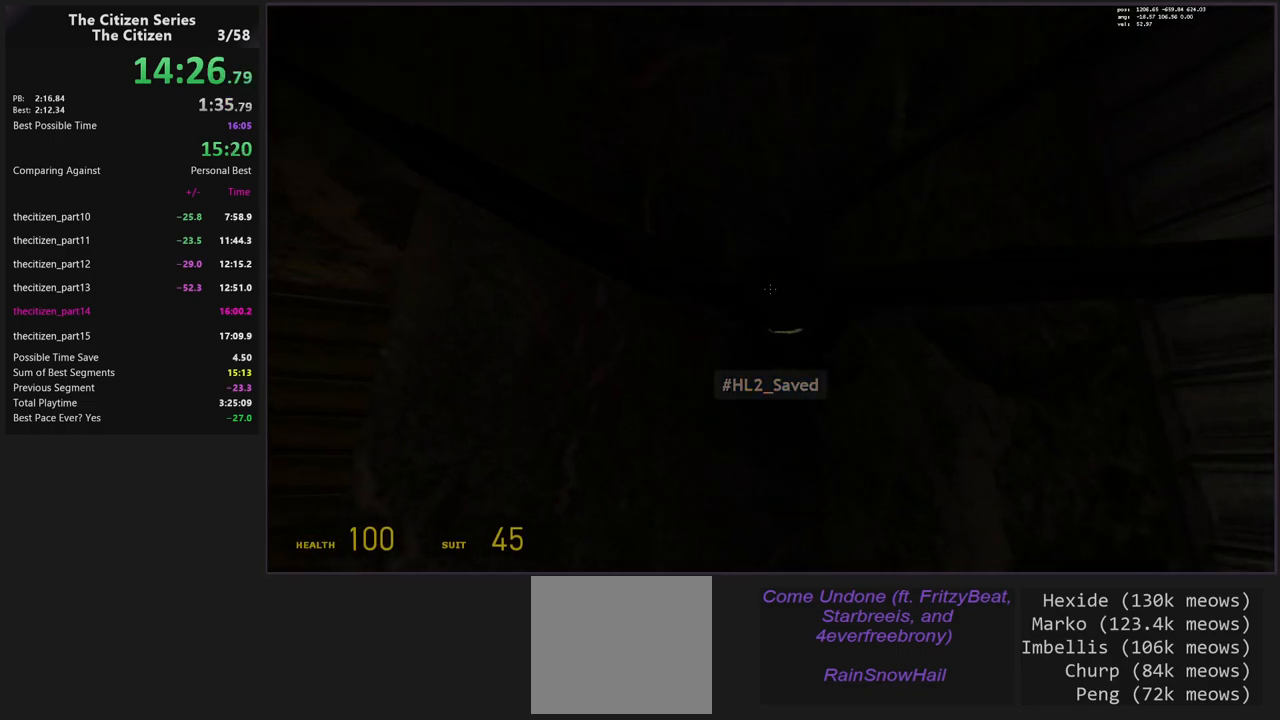
{"keys": ["ctrl", "e", "w"], "events": [[150, "ctrl", "down"], [433, "e", "down"]]}
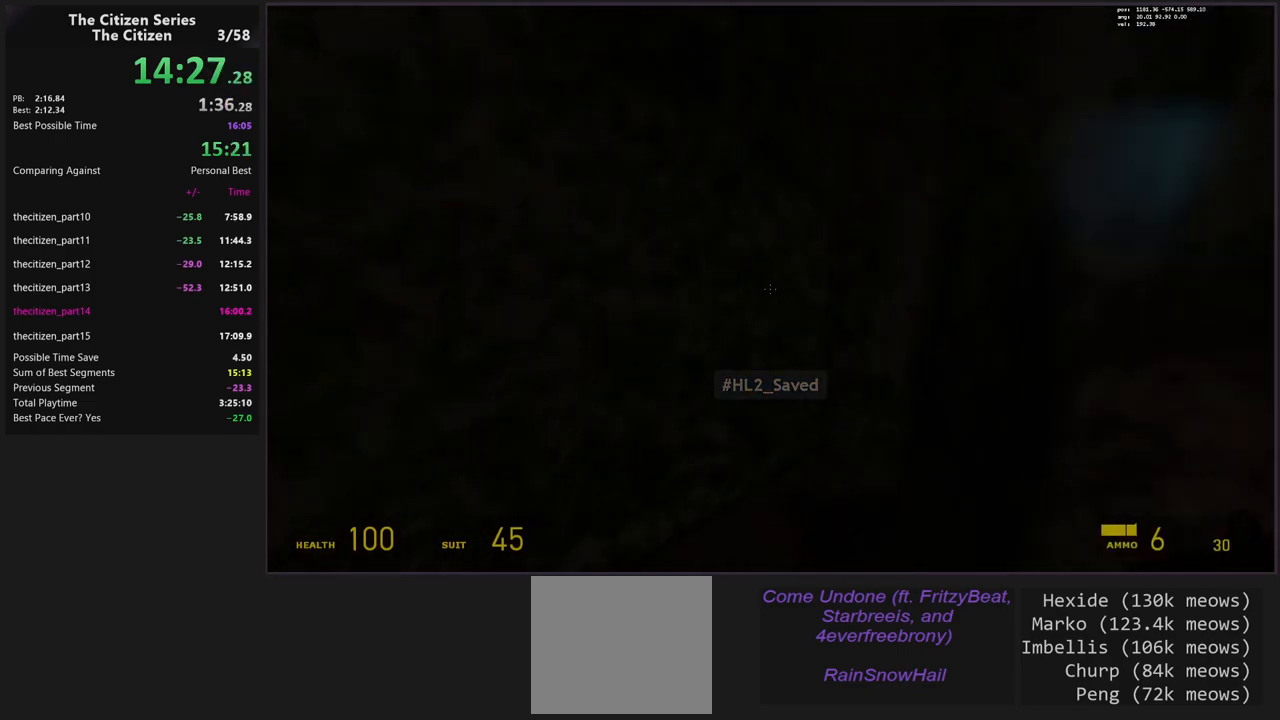
{"keys": ["ctrl", "w"], "events": [[33, "e", "up"], [117, "e", "down"], [267, "e", "up"]]}
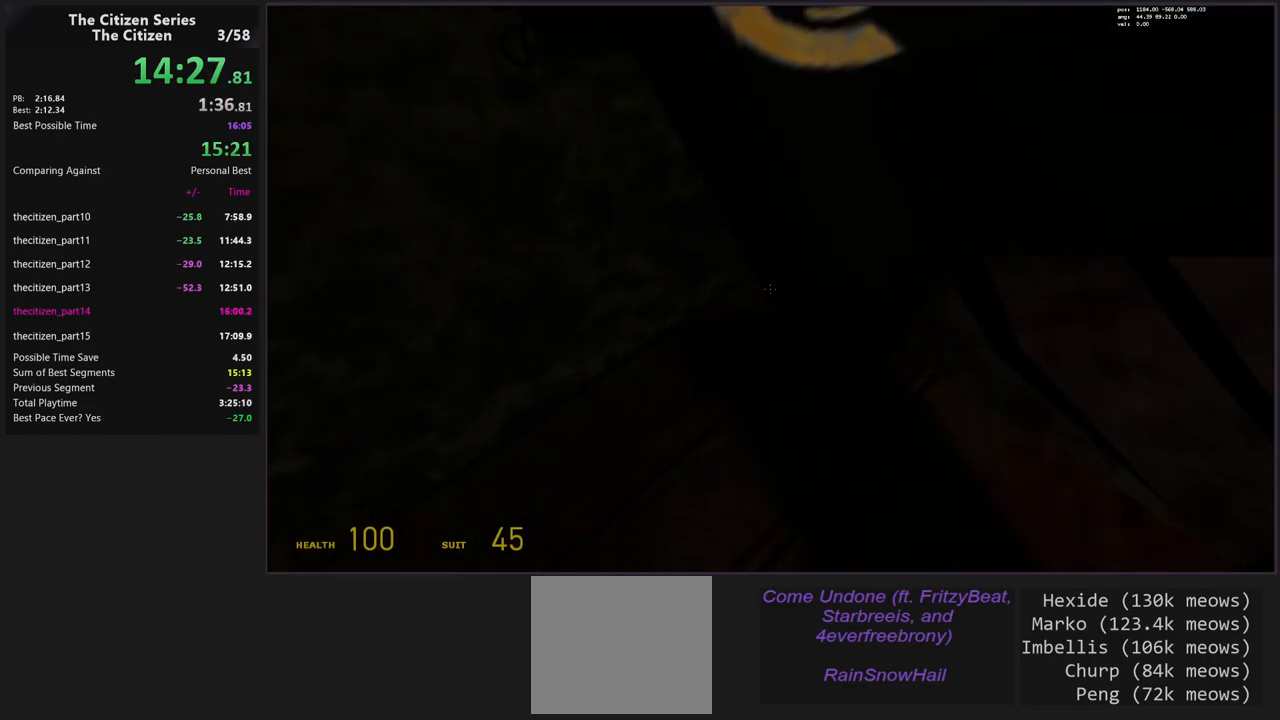
{"keys": ["ctrl", "w"], "events": []}
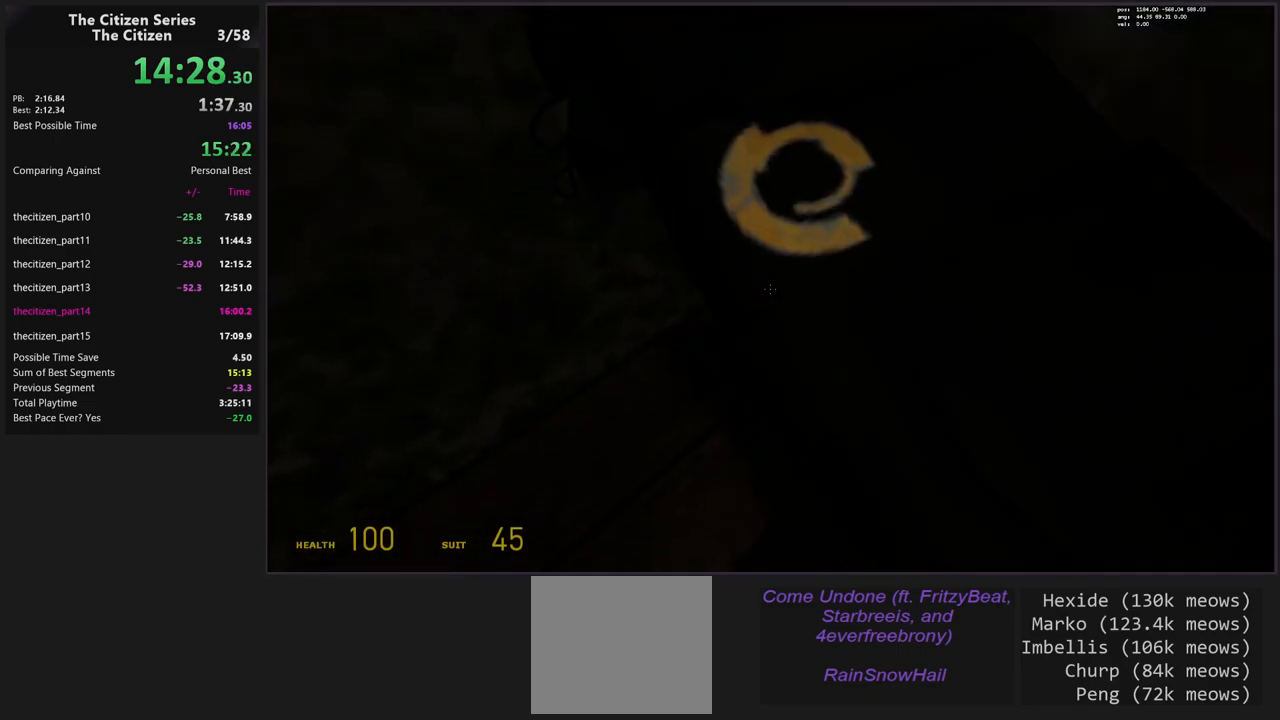
{"keys": ["s"], "events": [[150, "ctrl", "up"], [200, "w", "up"], [300, "s", "down"]]}
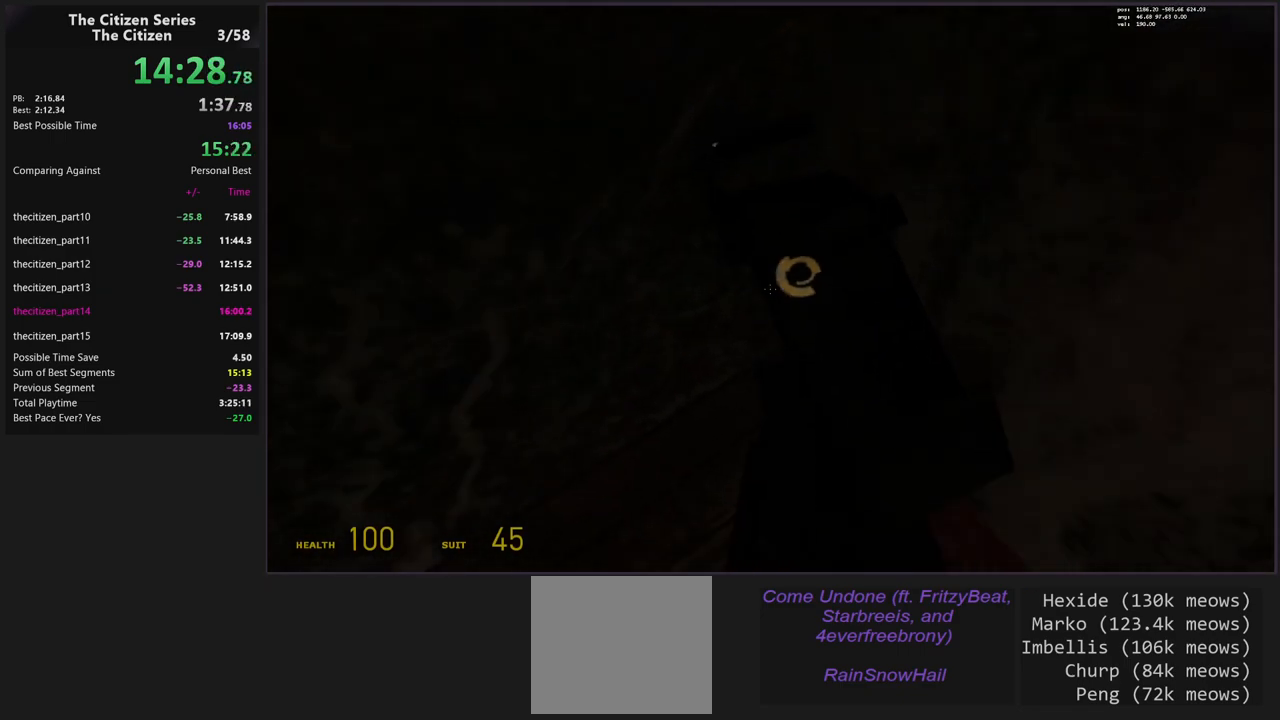
{"keys": [], "events": [[317, "s", "up"]]}
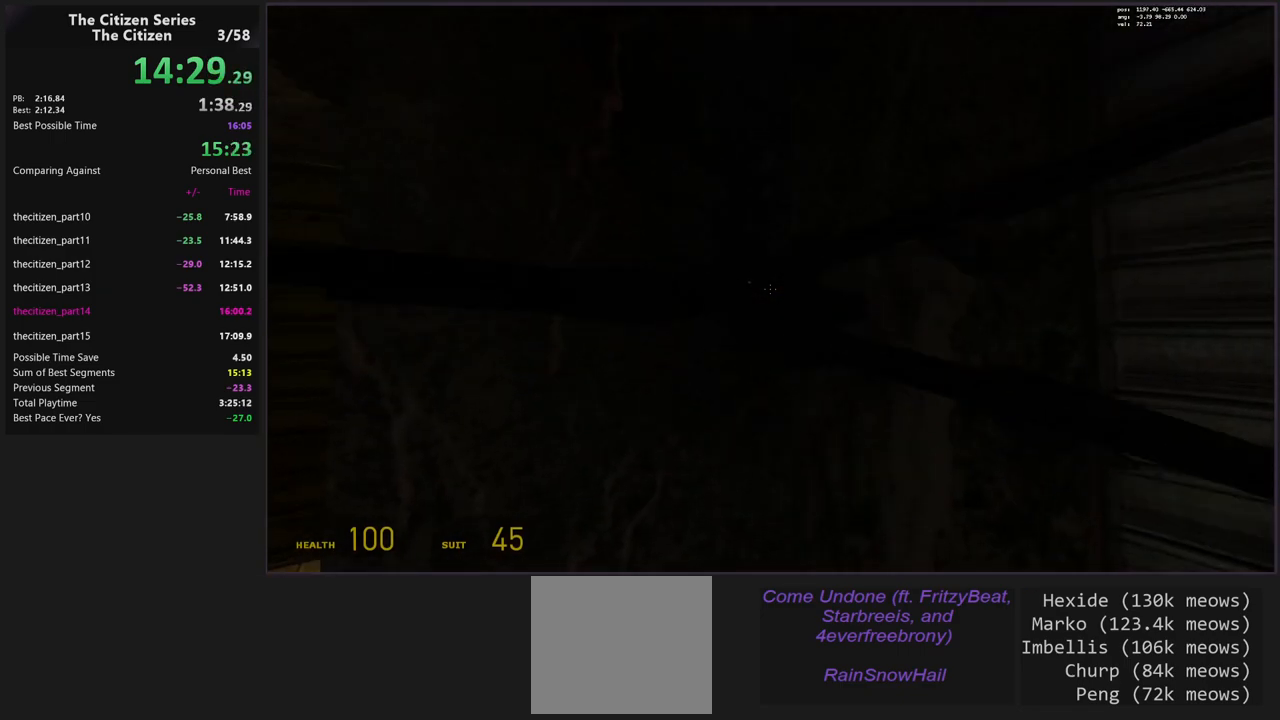
{"keys": ["ctrl", "w"], "events": [[133, "w", "down"], [367, "ctrl", "down"]]}
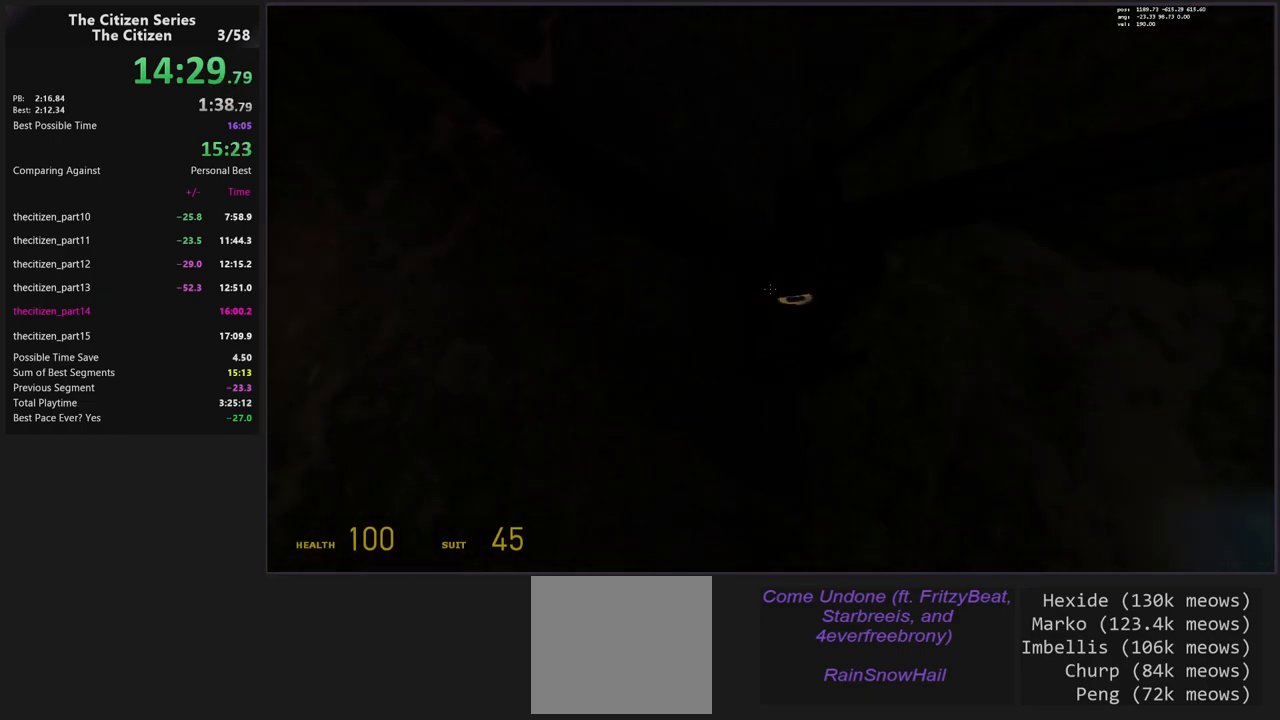
{"keys": ["ctrl", "w"], "events": [[117, "e", "down"], [200, "e", "up"], [350, "e", "down"], [433, "e", "up"]]}
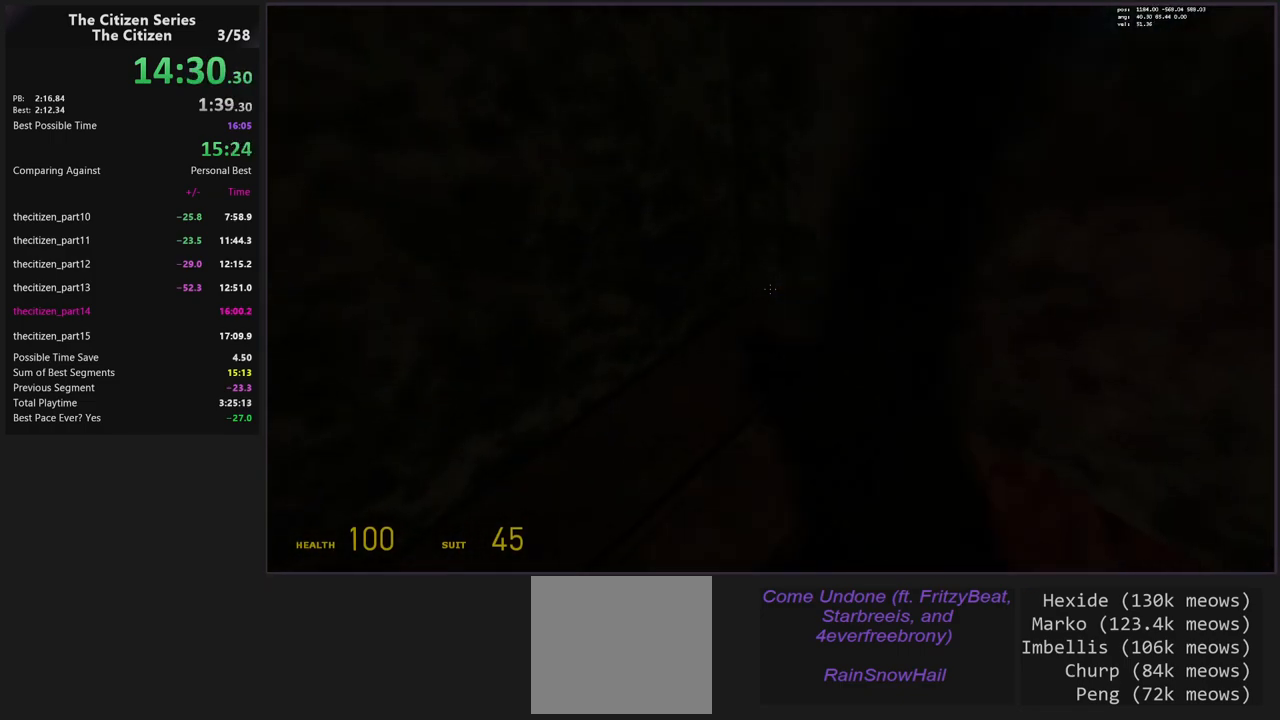
{"keys": ["ctrl", "w"], "events": []}
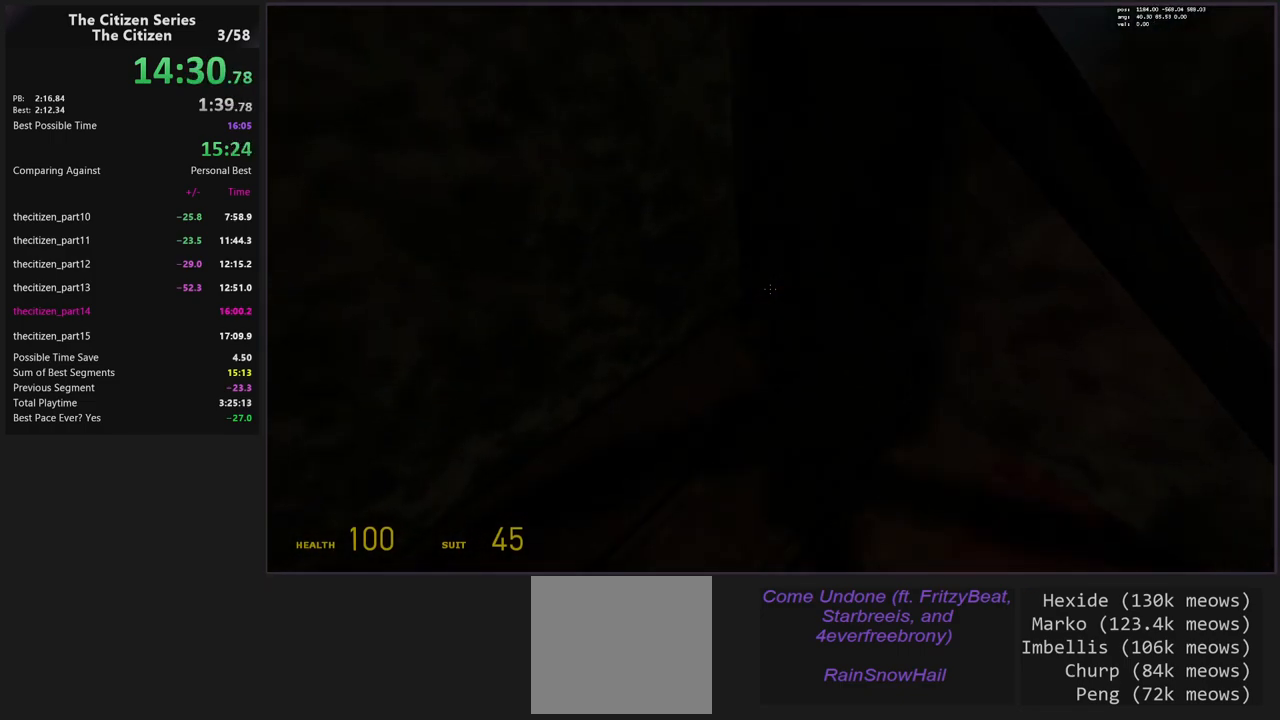
{"keys": ["ctrl"], "events": [[183, "c", "down"], [283, "c", "up"], [383, "w", "up"]]}
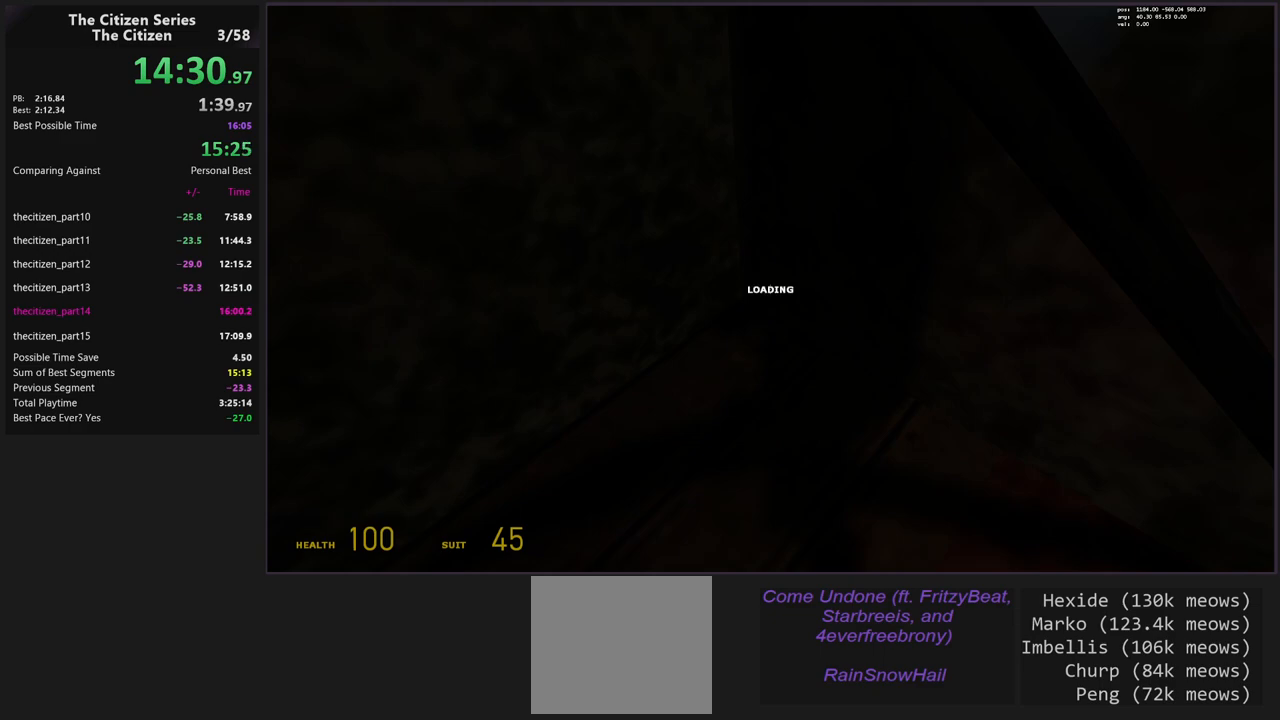
{"keys": ["ctrl"], "events": []}
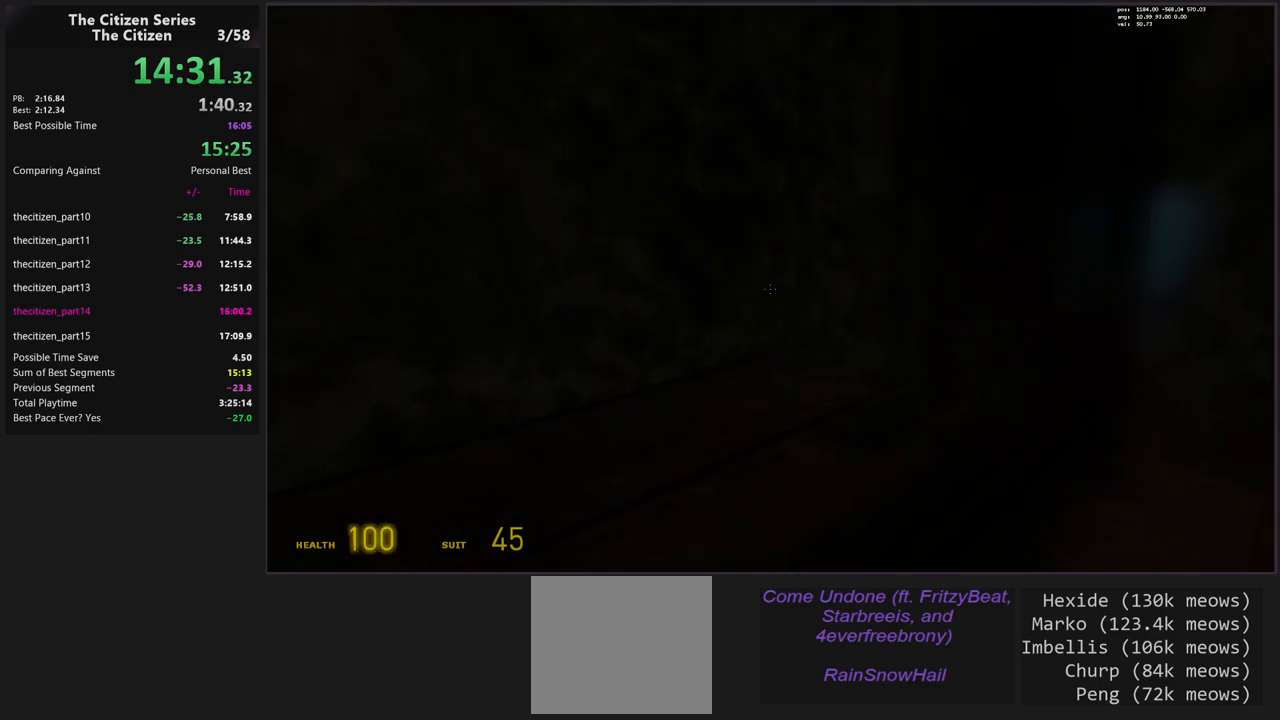
{"keys": ["e"], "events": [[267, "ctrl", "up"], [500, "e", "down"]]}
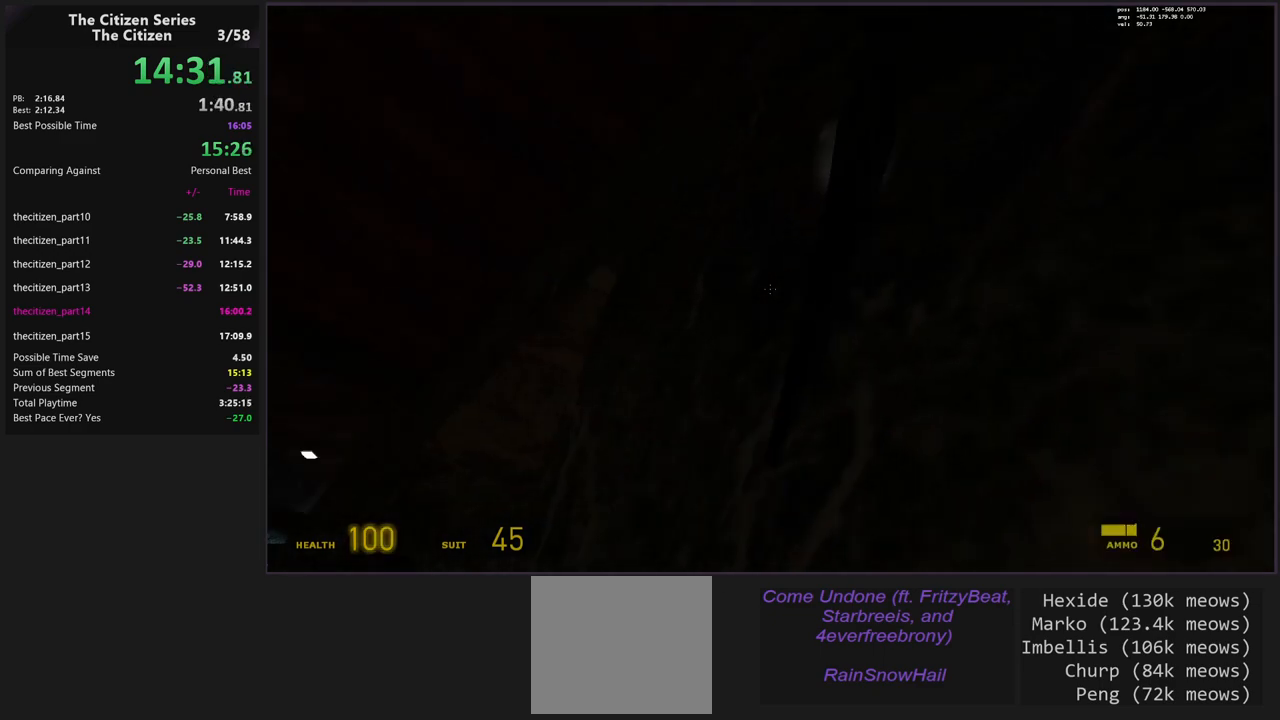
{"keys": ["e"], "events": [[100, "e", "up"], [467, "e", "down"]]}
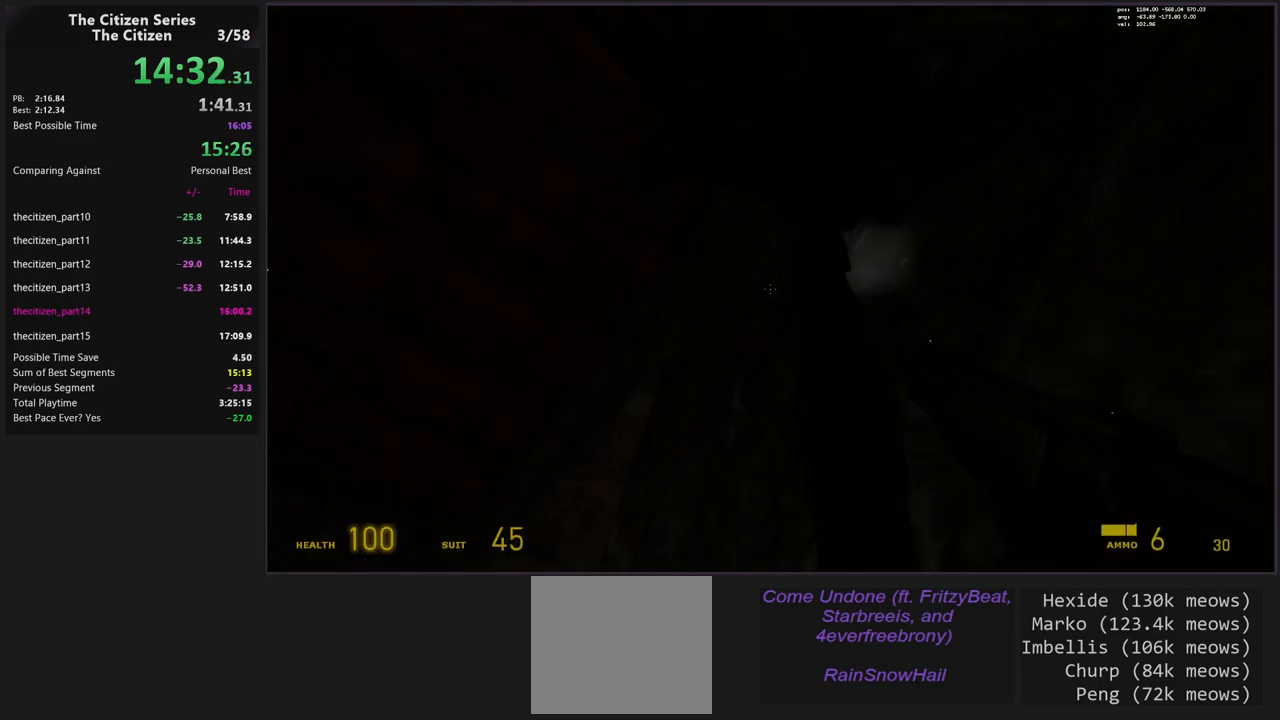
{"keys": [], "events": [[117, "e", "up"]]}
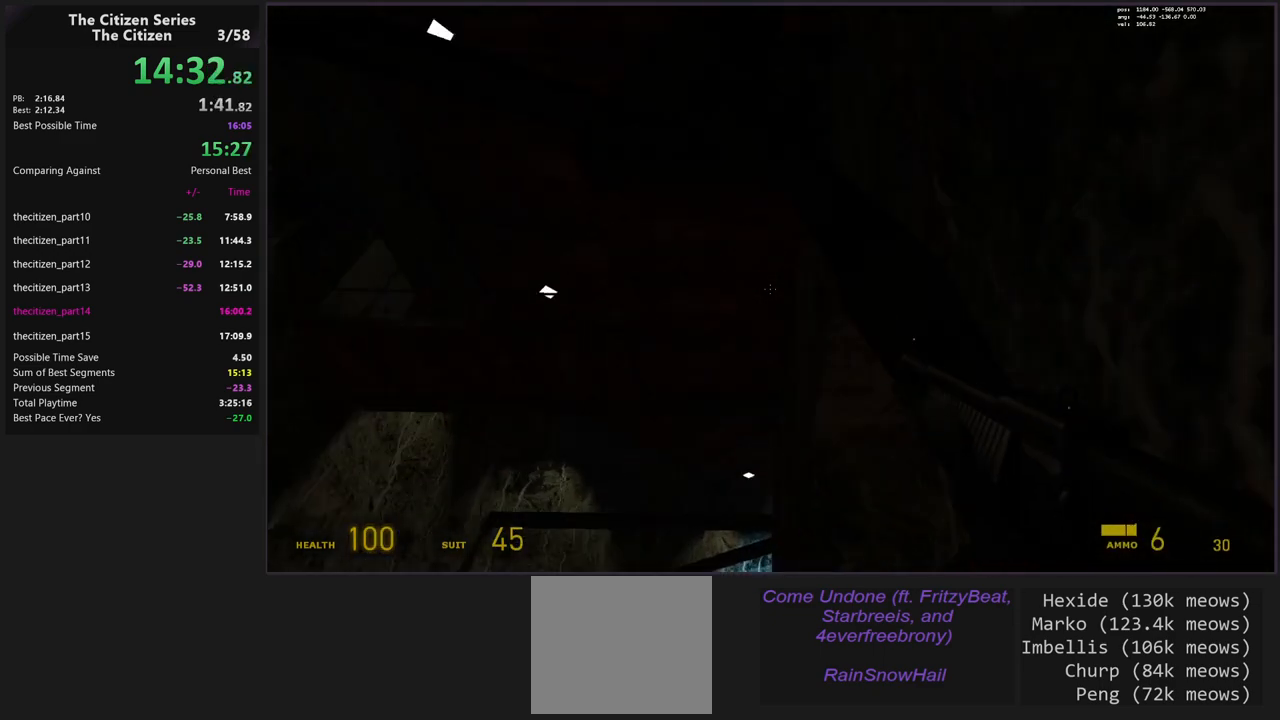
{"keys": [], "events": [[33, "e", "down"], [83, "e", "up"], [400, "e", "down"], [450, "e", "up"]]}
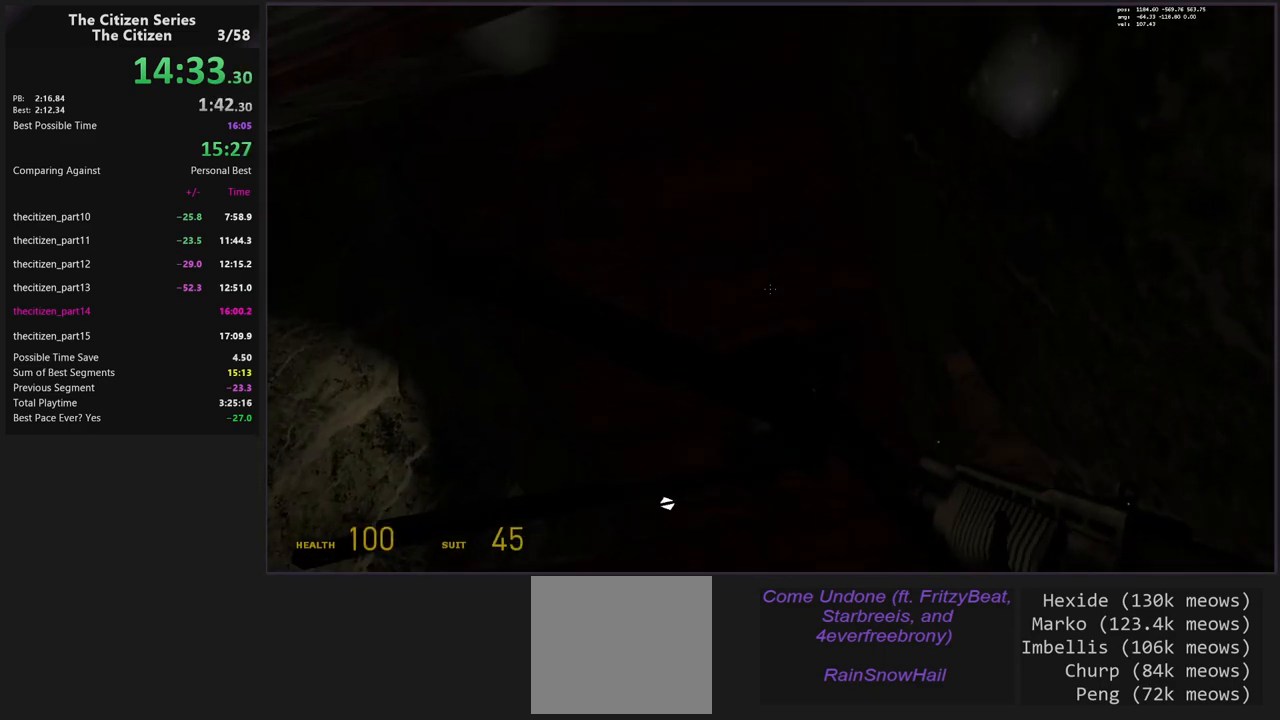
{"keys": [], "events": []}
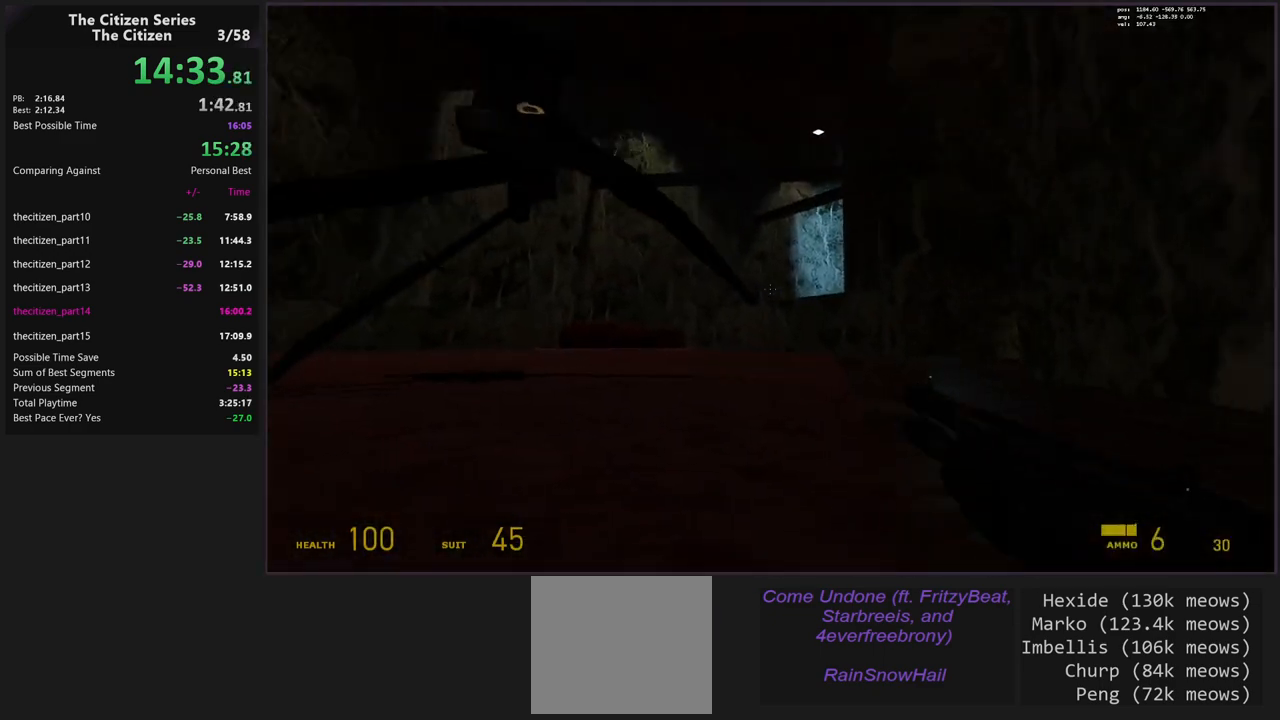
{"keys": ["5"], "events": [[433, "5", "down"]]}
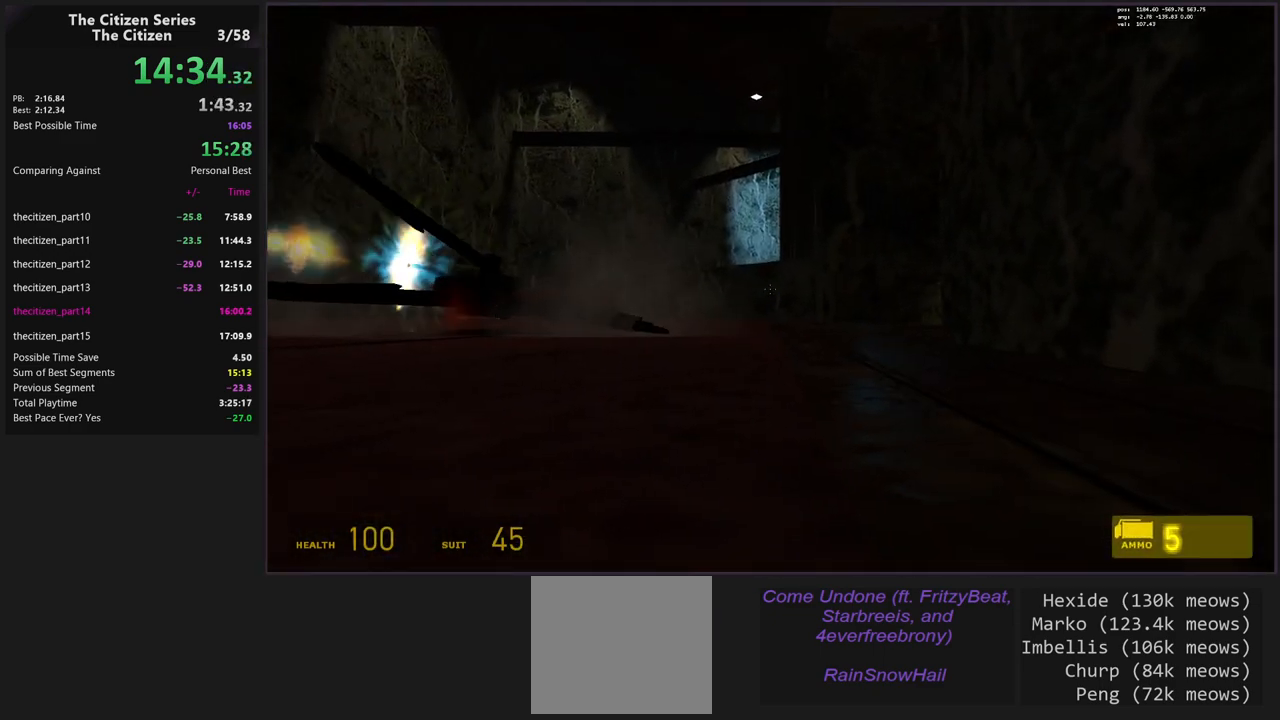
{"keys": [], "events": [[33, "5", "up"]]}
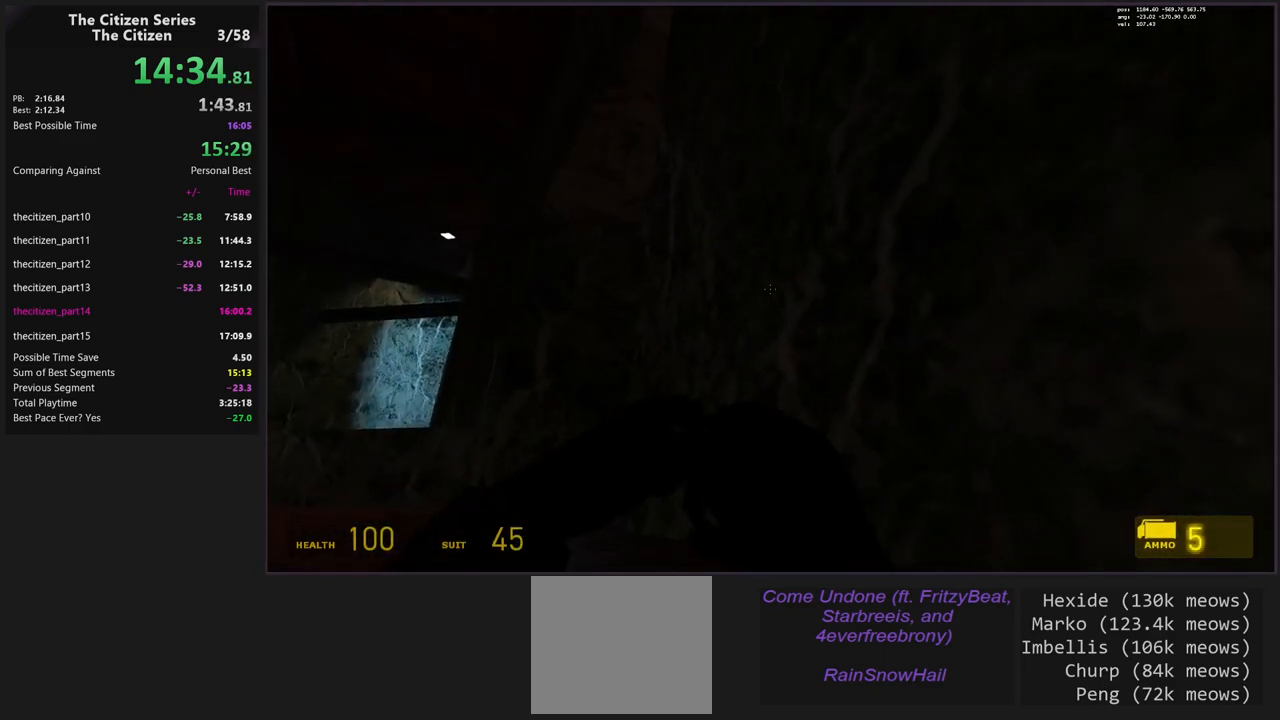
{"keys": [], "events": []}
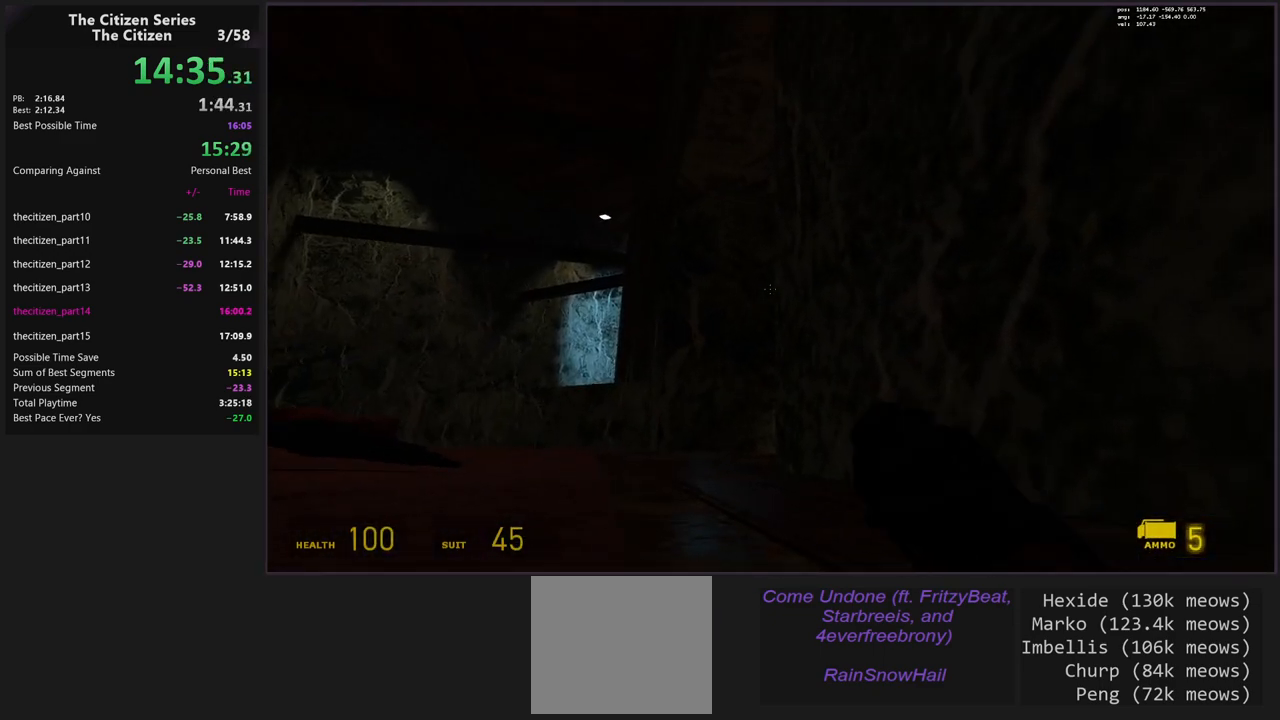
{"keys": [], "events": []}
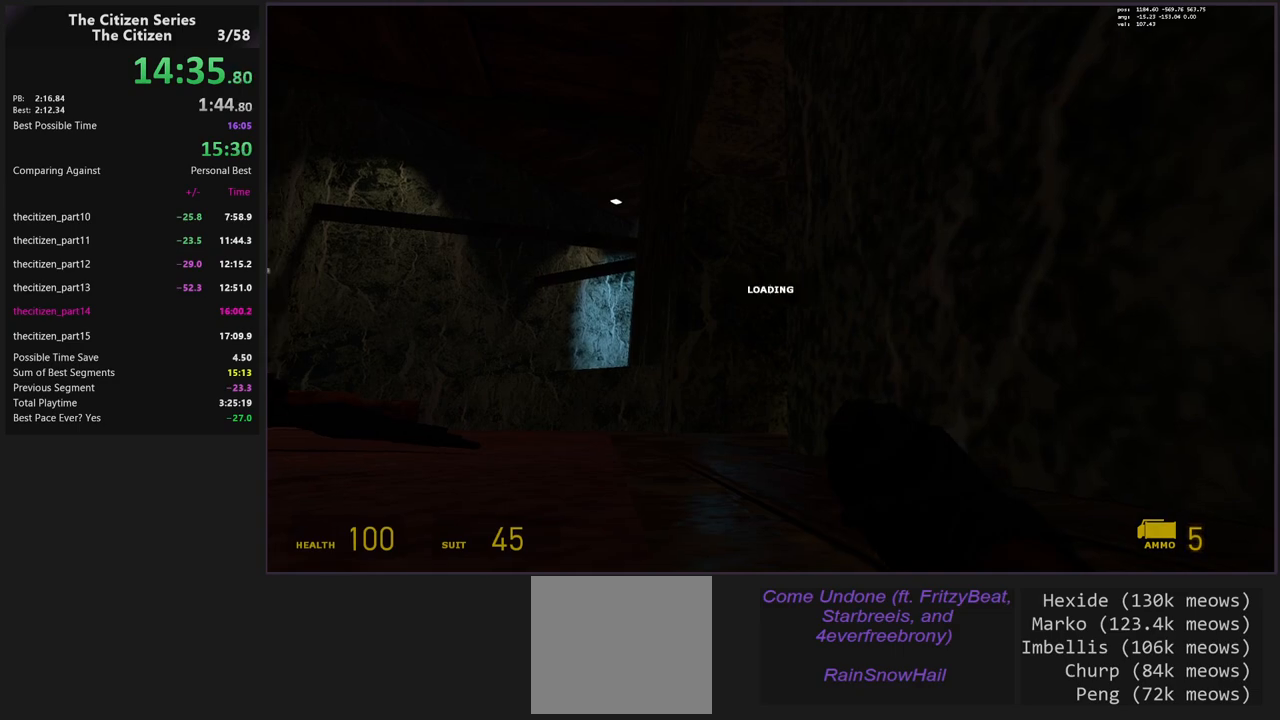
{"keys": [], "events": []}
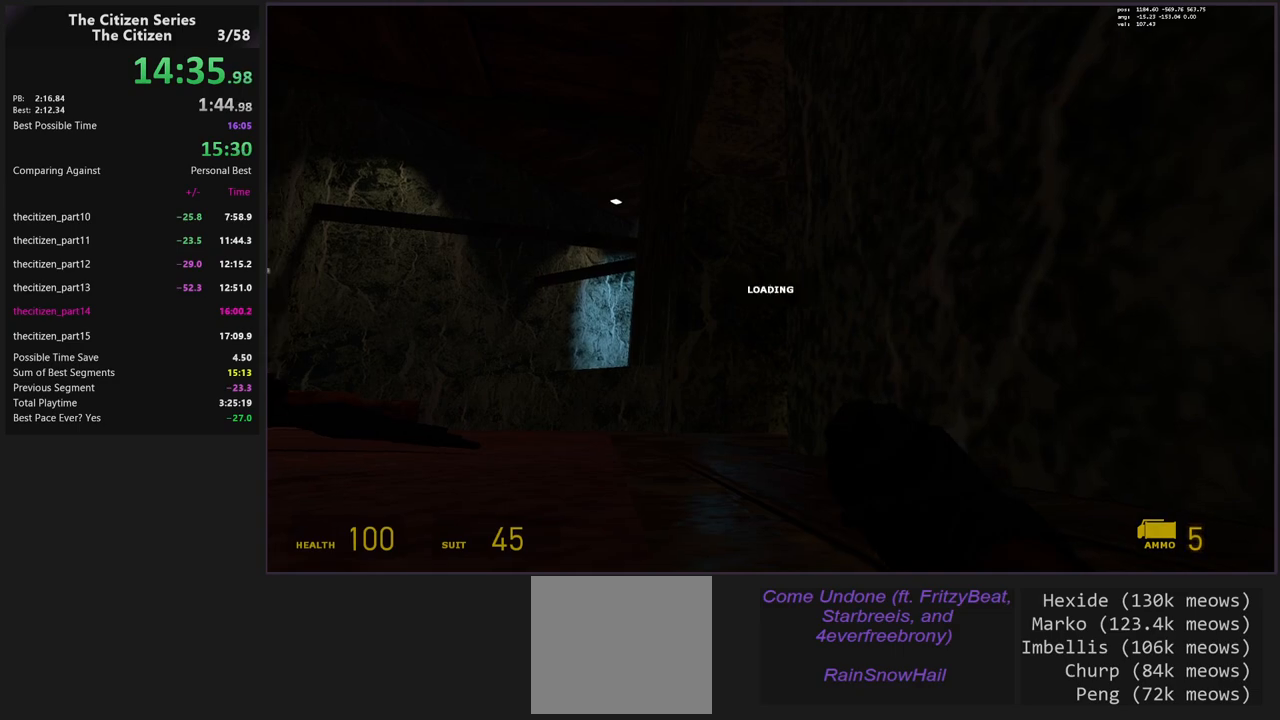
{"keys": [], "events": []}
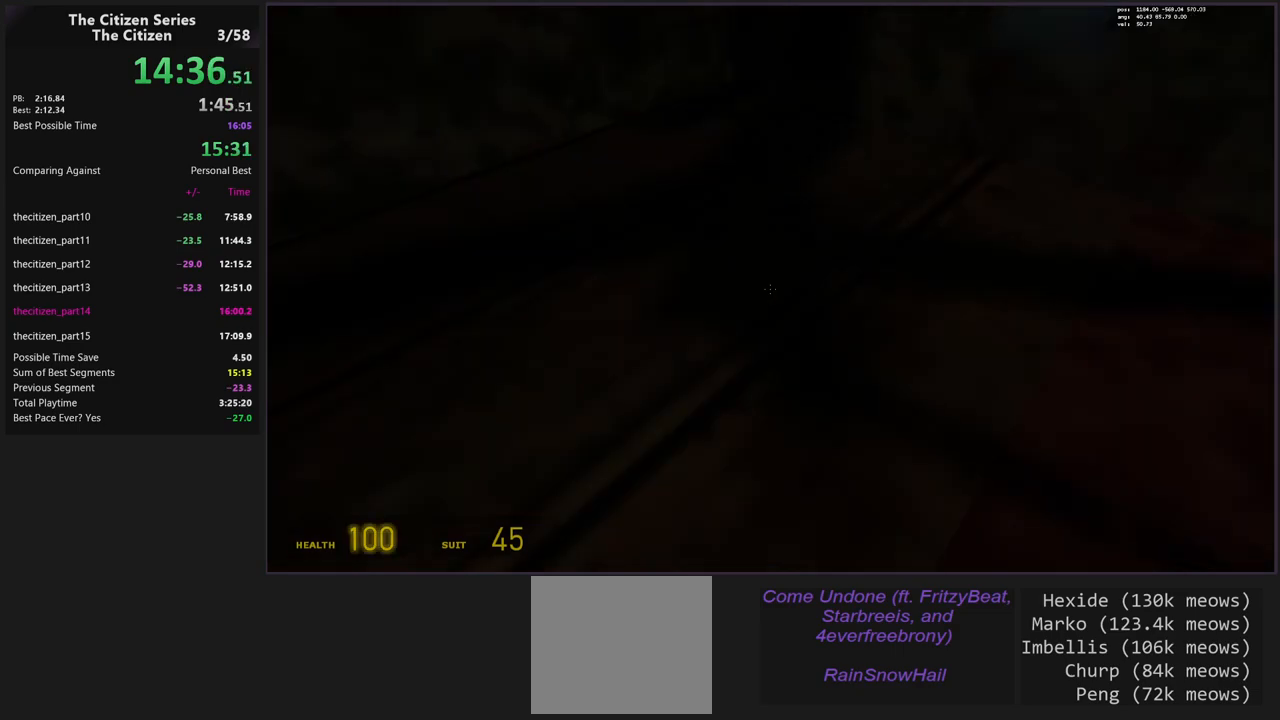
{"keys": [], "events": []}
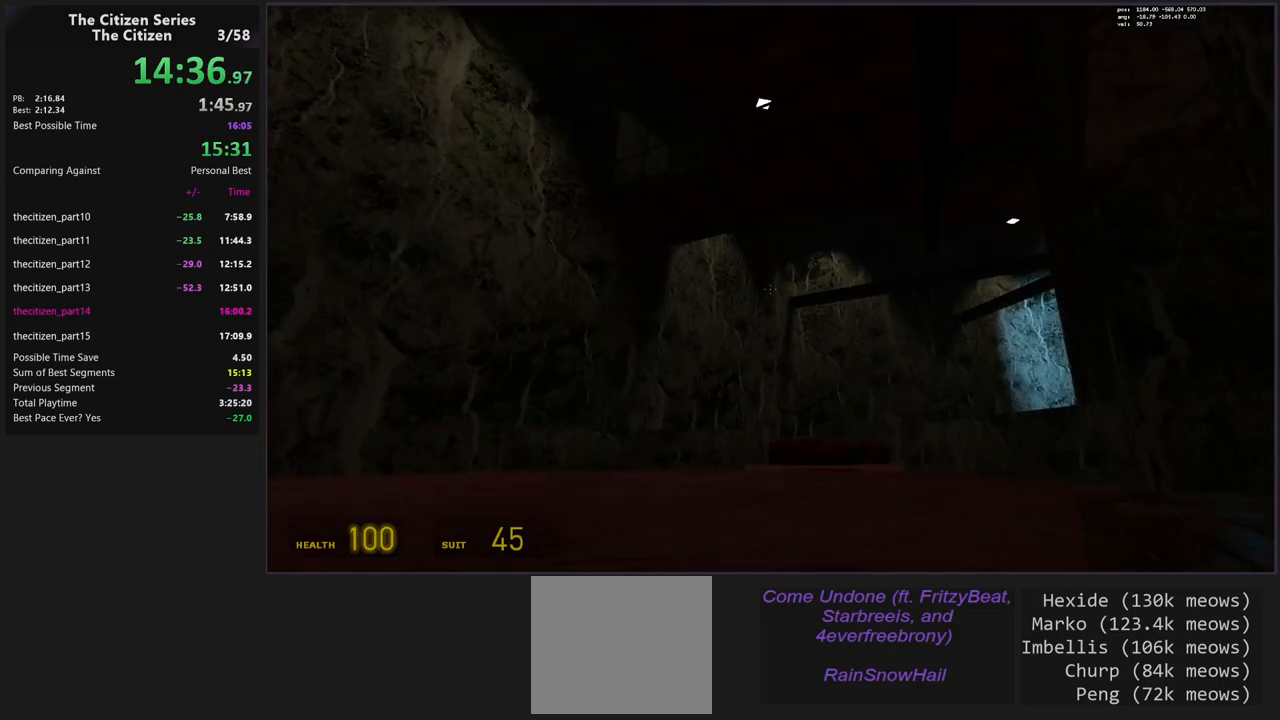
{"keys": [], "events": []}